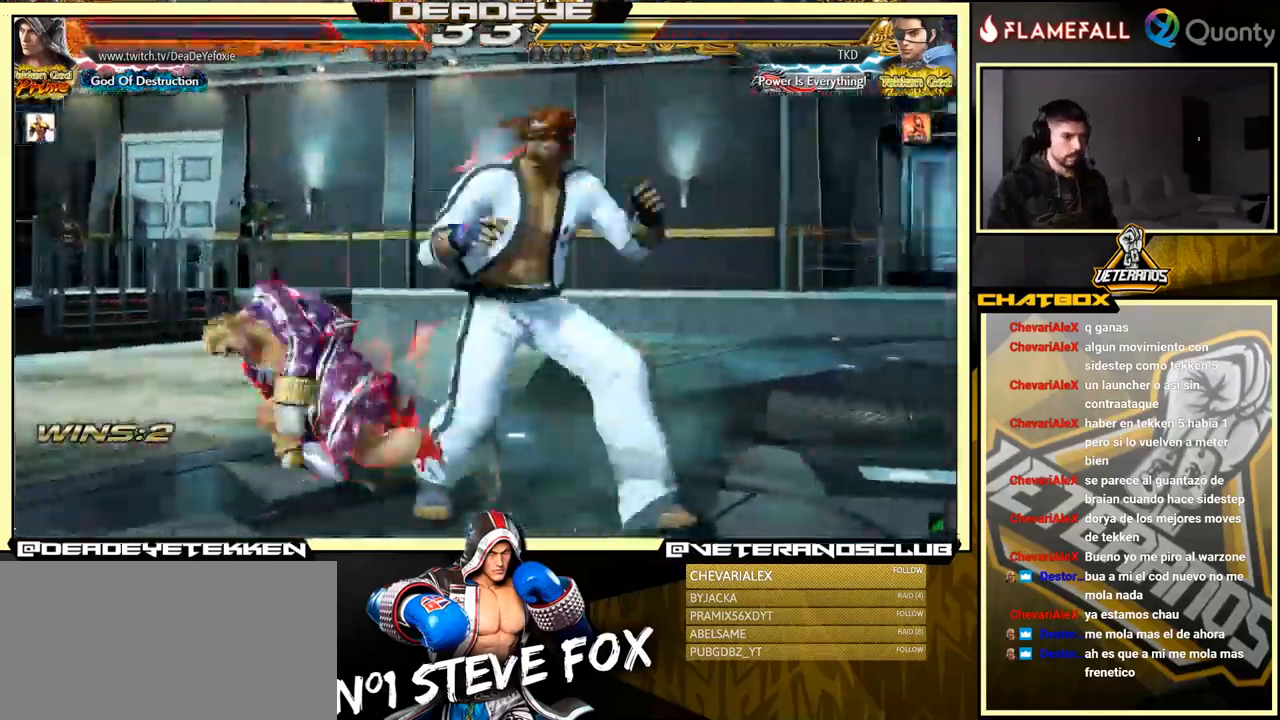
Gameplay with a controller (arcade stick); each line is a JSON object with the inputs held at the frame after it. "events" lists button and stick changes between this image and that frame as [ms after this image, input, new state], when the widget could be followed in between. Not read: L3 R3.
{"buttons": [], "left_stick": "up", "events": [[17, "left_stick", "left"], [300, "left_stick", "center"], [500, "left_stick", "up"]]}
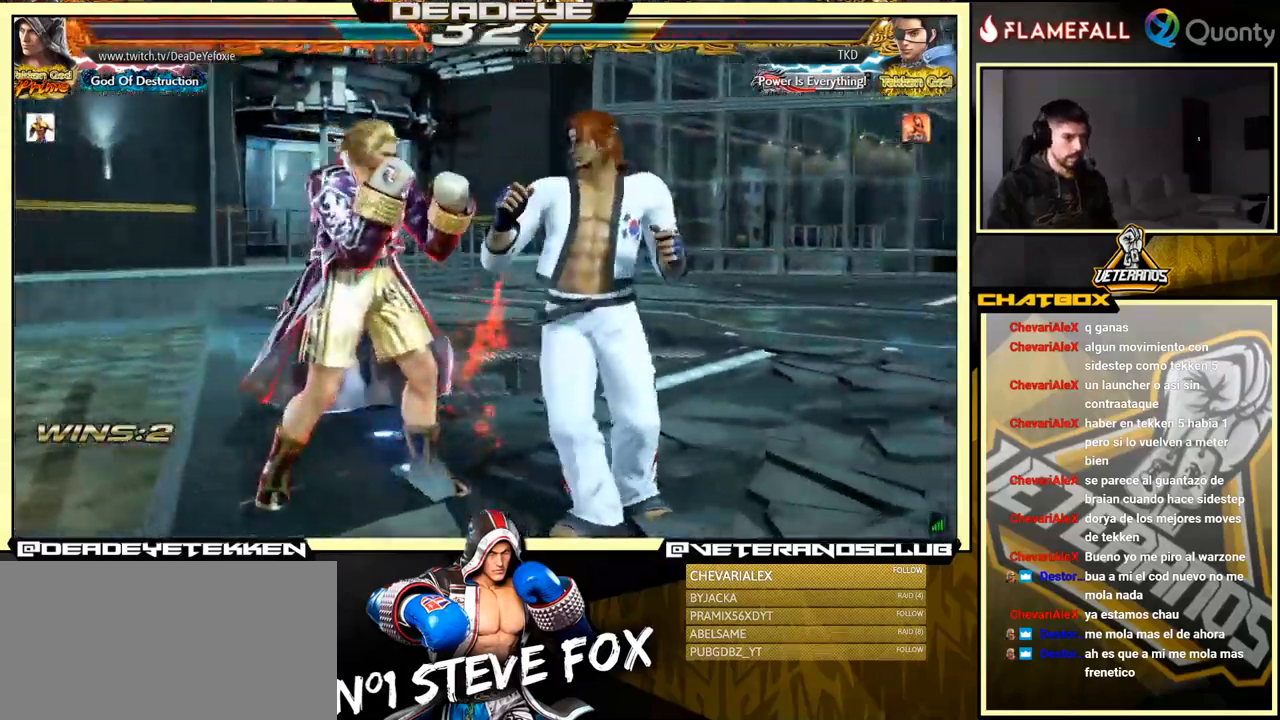
{"buttons": [], "left_stick": "center", "events": [[50, "left_stick", "center"], [167, "left_stick", "up"], [400, "left_stick", "right"], [484, "left_stick", "center"]]}
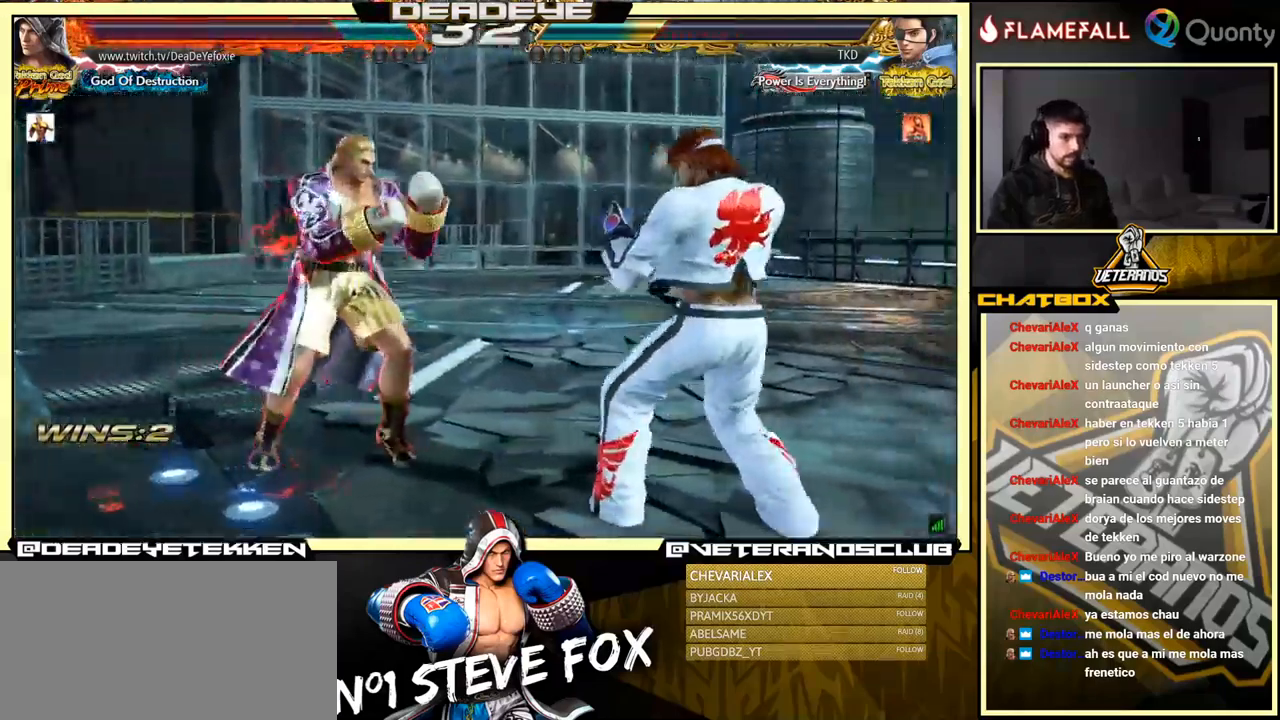
{"buttons": [], "left_stick": "left", "events": [[34, "left_stick", "right"], [167, "left_stick", "left"], [184, "SQUARE", "down"], [217, "SQUARE", "up"]]}
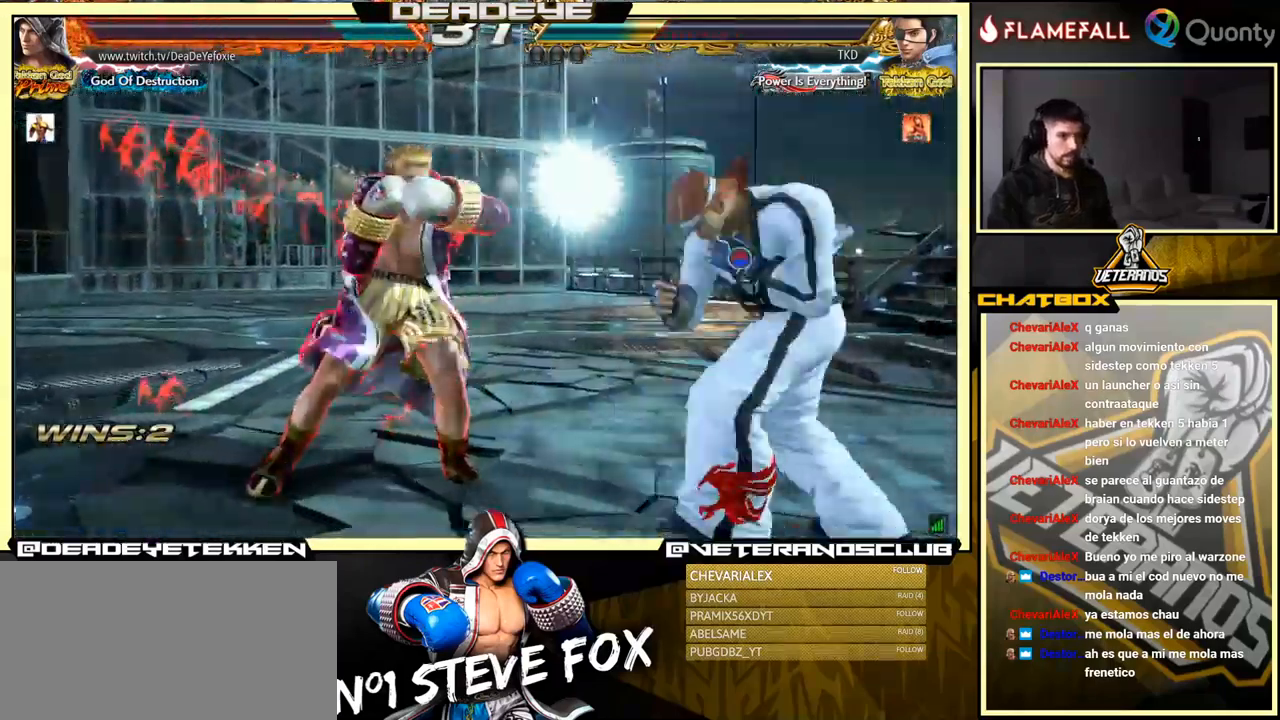
{"buttons": [], "left_stick": "left", "events": [[34, "left_stick", "center"], [117, "TRIANGLE", "down"], [200, "TRIANGLE", "up"], [267, "left_stick", "left"]]}
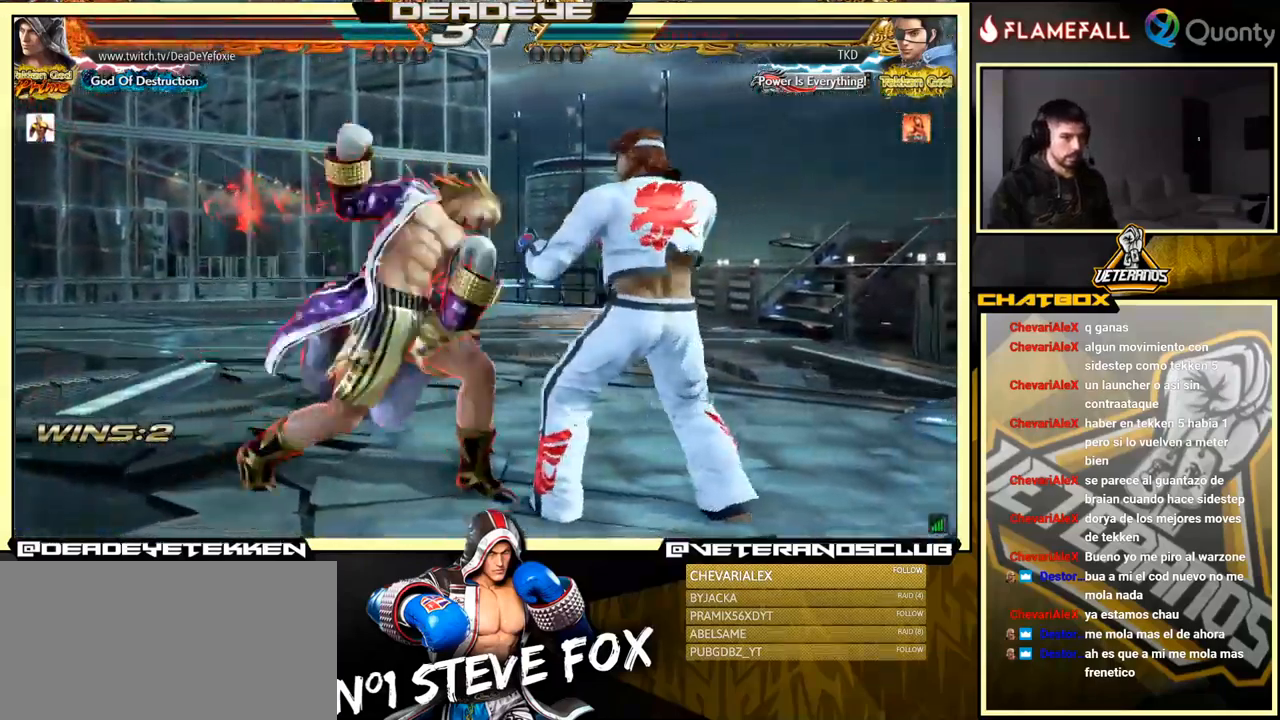
{"buttons": [], "left_stick": "center", "events": [[100, "left_stick", "center"], [384, "left_stick", "left"], [484, "left_stick", "center"]]}
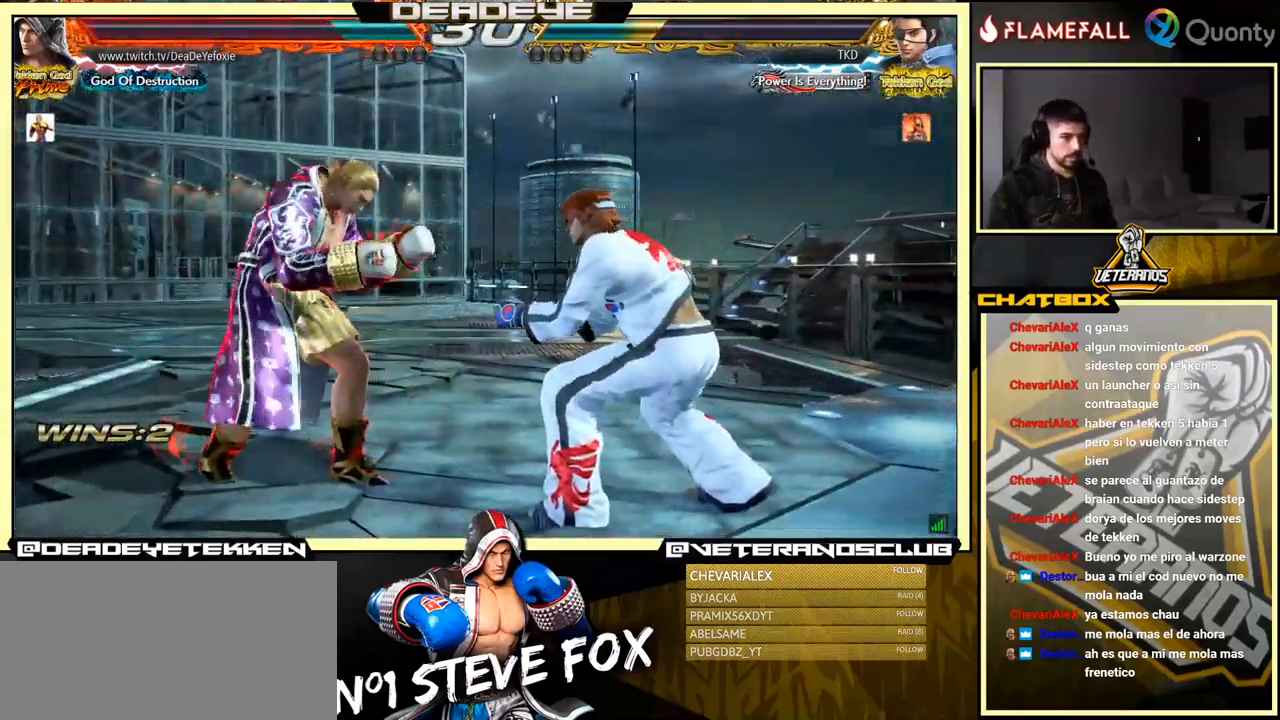
{"buttons": [], "left_stick": "left", "events": [[34, "left_stick", "left"], [317, "left_stick", "center"], [451, "left_stick", "left"]]}
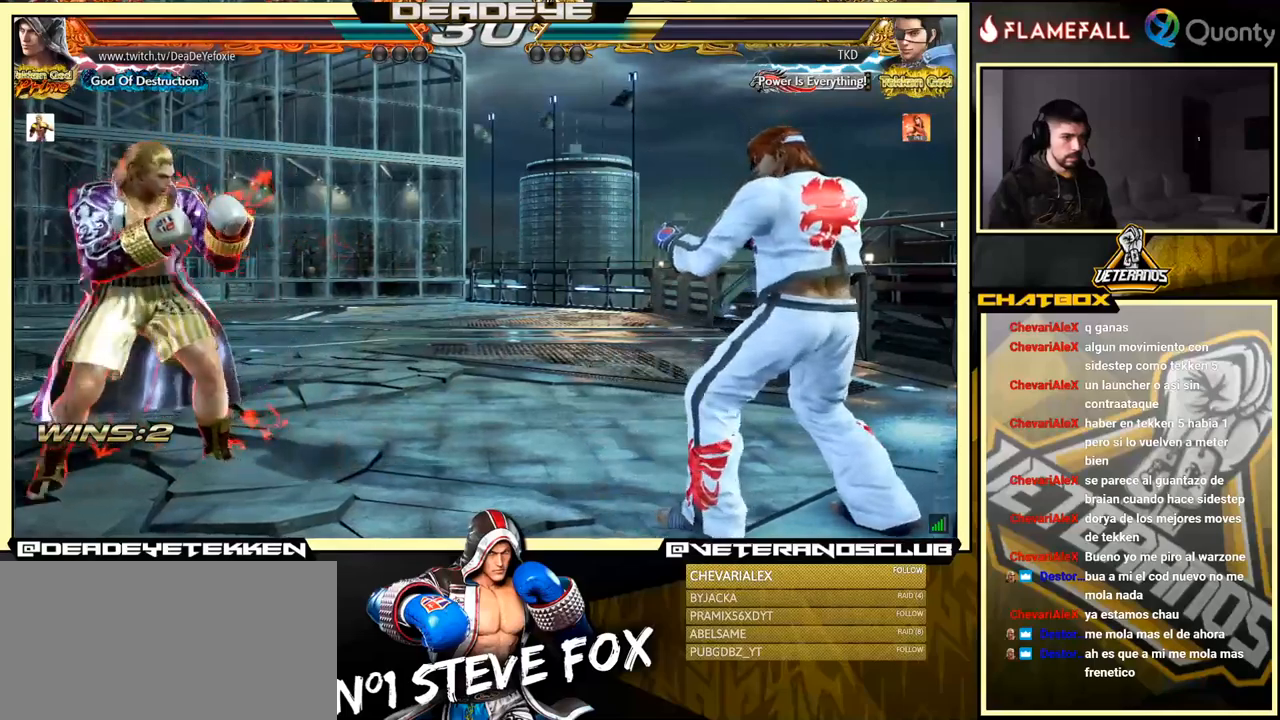
{"buttons": [], "left_stick": "right", "events": [[116, "left_stick", "center"], [316, "left_stick", "right"], [400, "left_stick", "center"], [450, "left_stick", "right"]]}
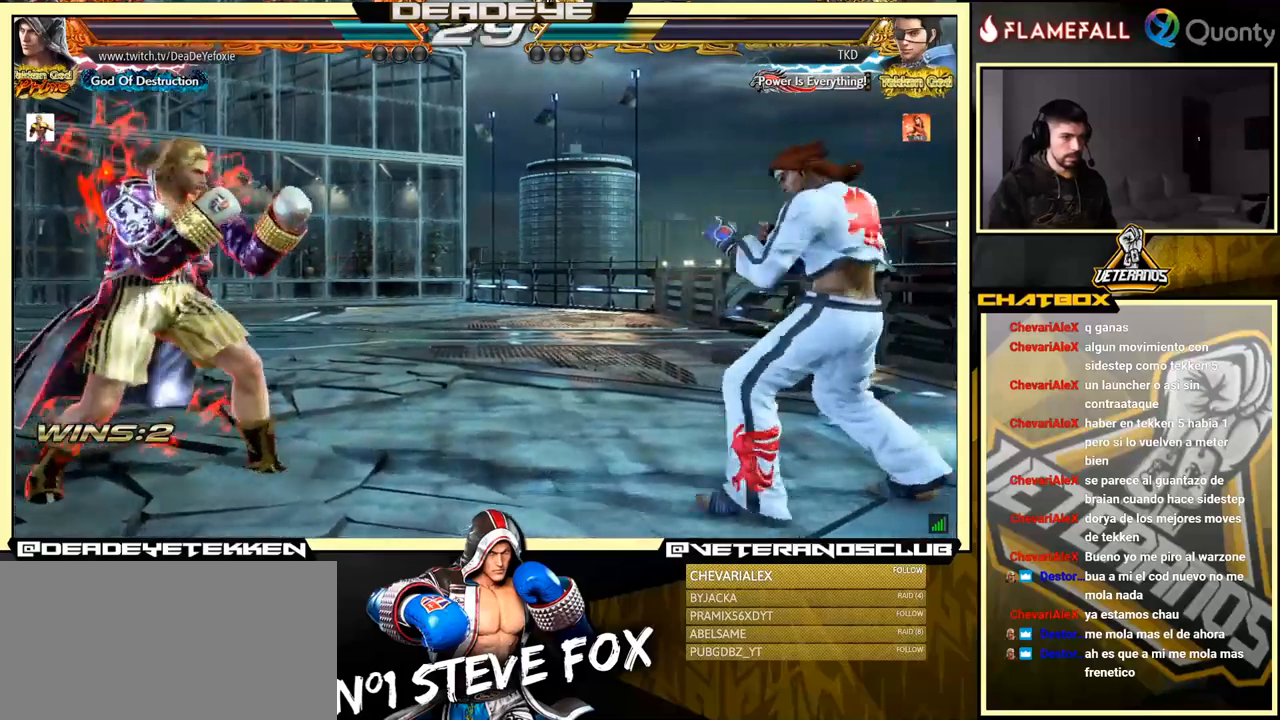
{"buttons": [], "left_stick": "center", "events": [[100, "left_stick", "center"], [350, "left_stick", "down"], [483, "left_stick", "center"]]}
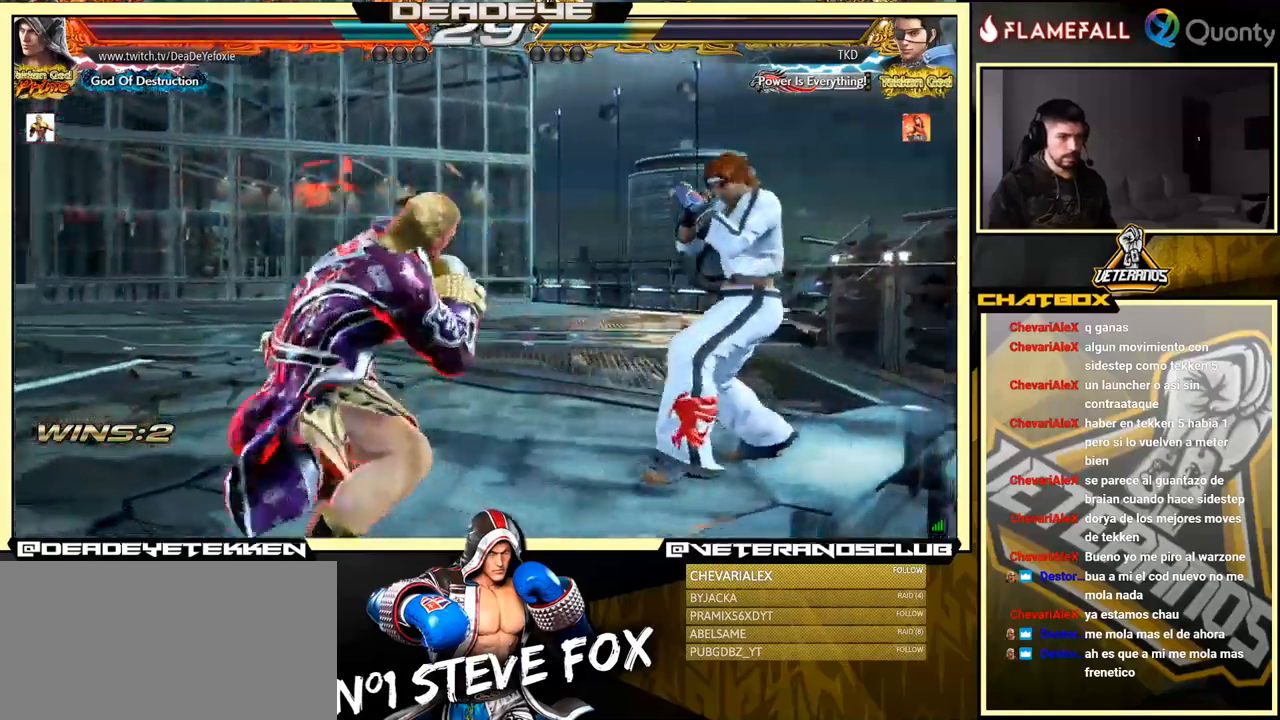
{"buttons": [], "left_stick": "left", "events": [[50, "left_stick", "left"], [116, "left_stick", "center"], [200, "left_stick", "left"]]}
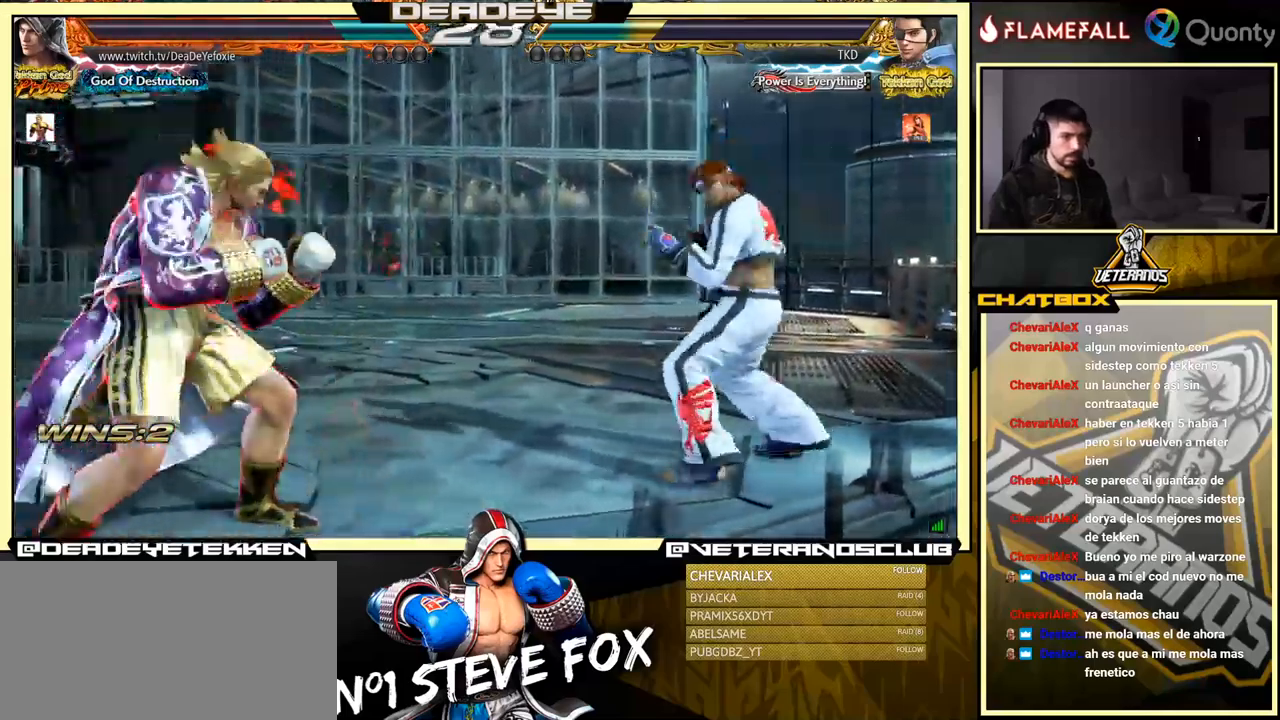
{"buttons": [], "left_stick": "center", "events": [[300, "left_stick", "center"]]}
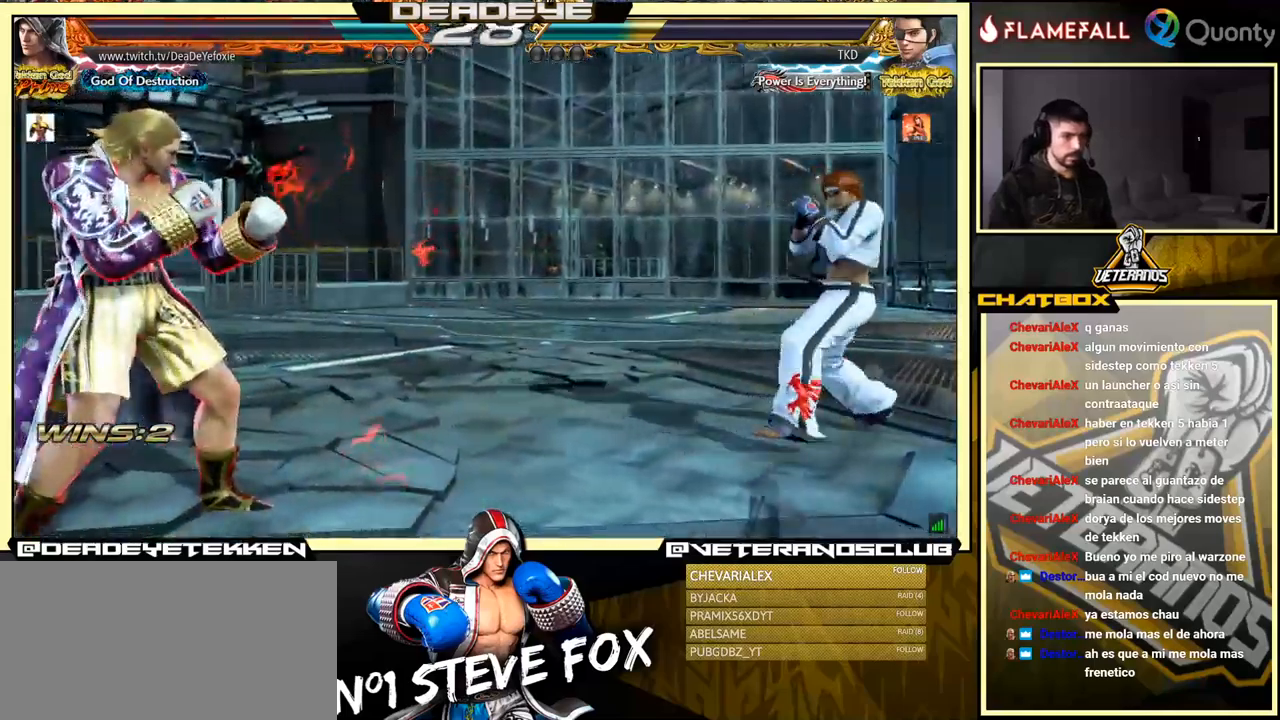
{"buttons": [], "left_stick": "center", "events": [[66, "left_stick", "right"], [150, "left_stick", "center"], [216, "left_stick", "right"], [316, "left_stick", "center"]]}
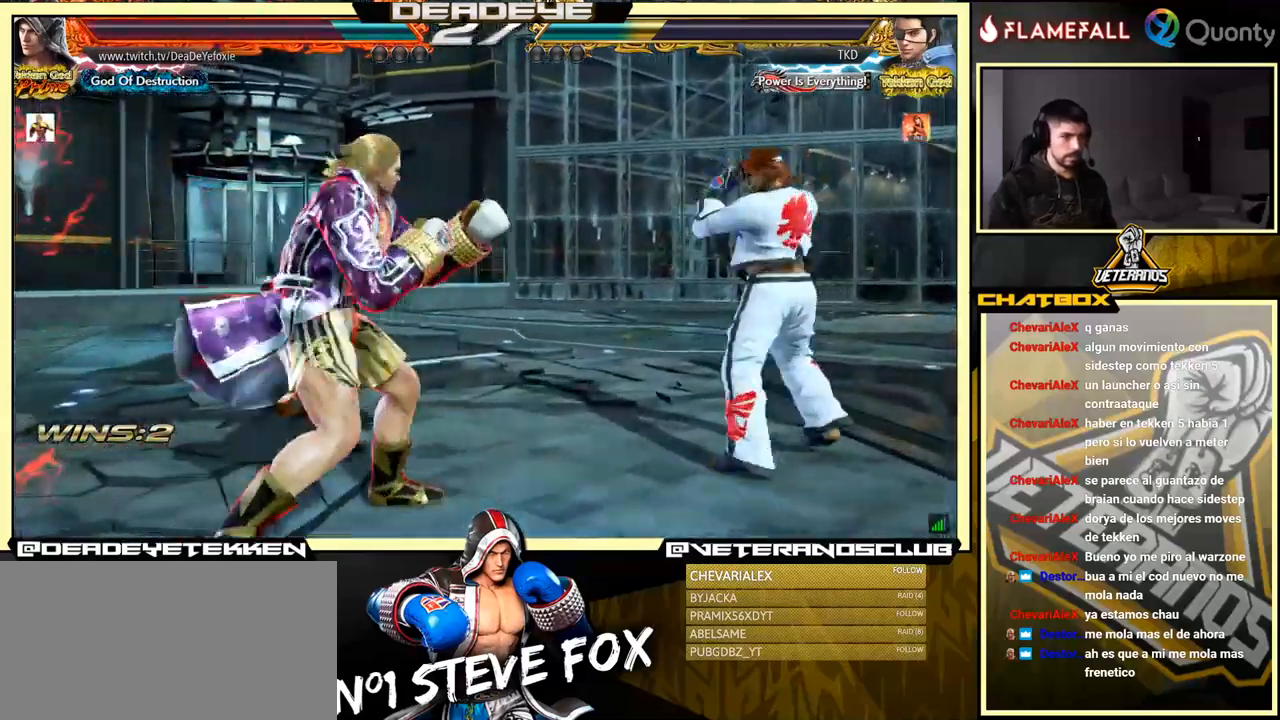
{"buttons": [], "left_stick": "right", "events": [[216, "left_stick", "left"], [283, "left_stick", "center"], [483, "left_stick", "right"]]}
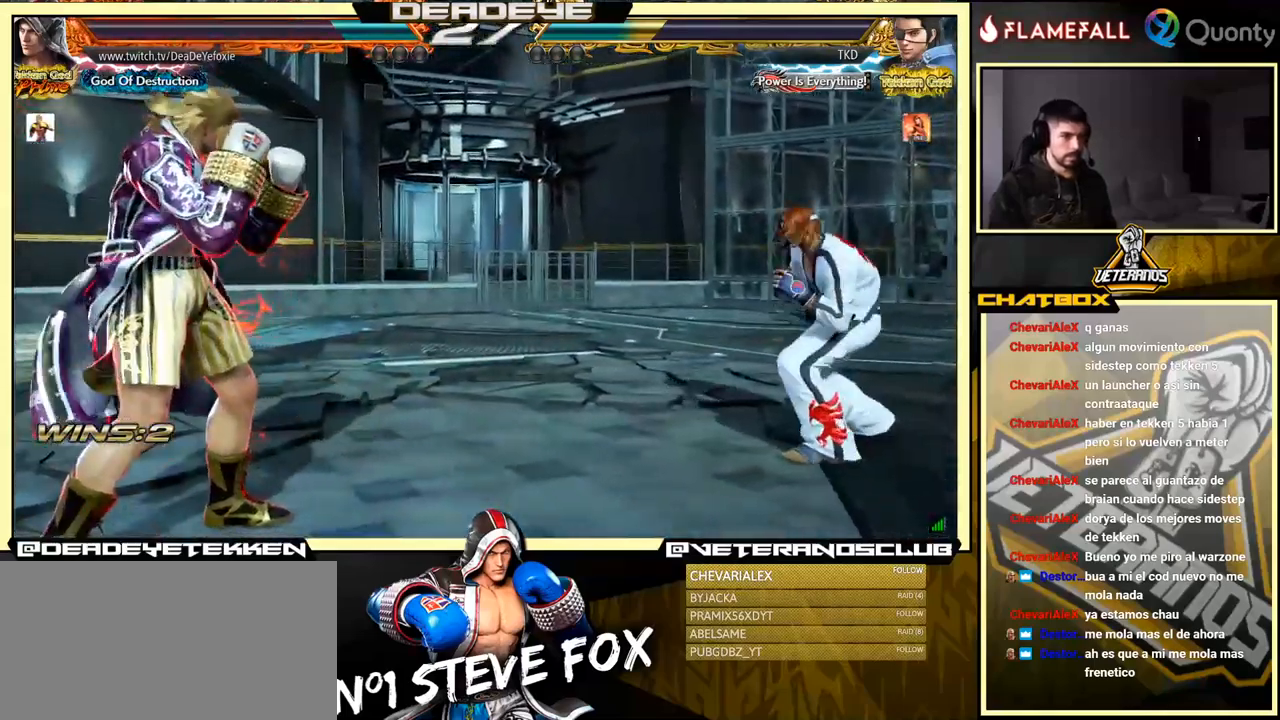
{"buttons": [], "left_stick": "center", "events": [[50, "left_stick", "center"], [116, "left_stick", "right"], [250, "left_stick", "center"]]}
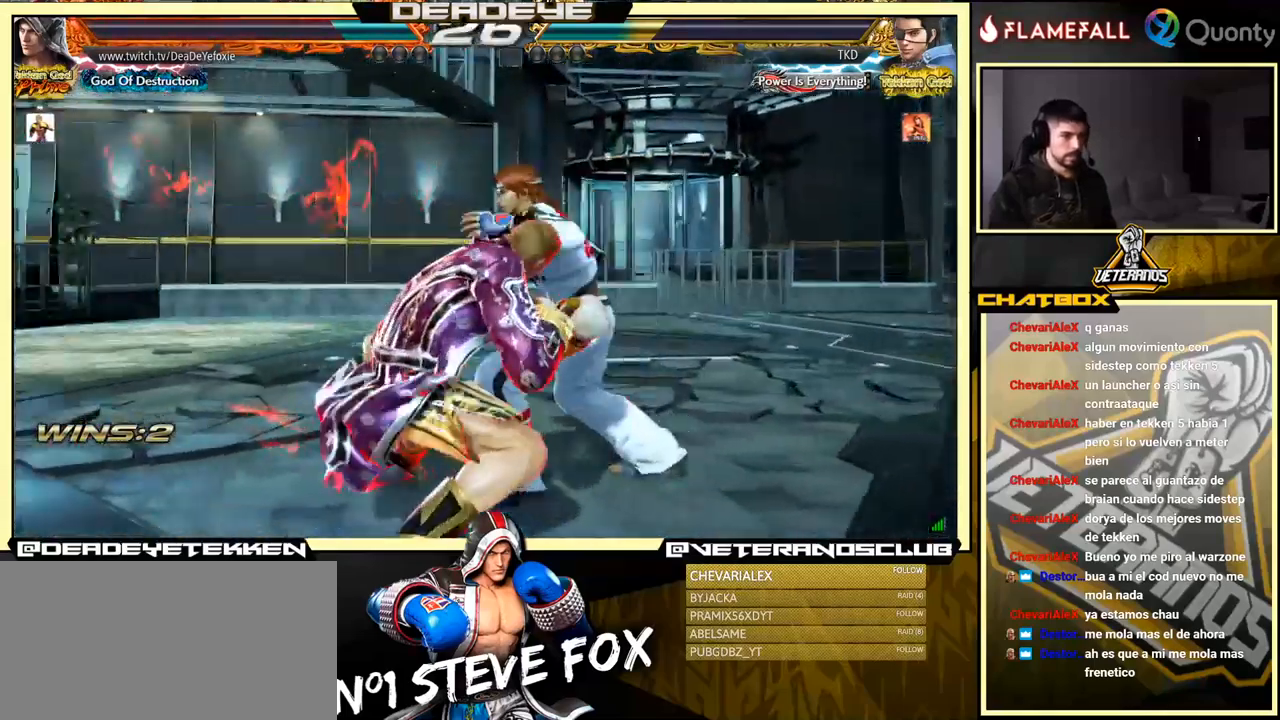
{"buttons": [], "left_stick": "left", "events": [[200, "left_stick", "left"], [266, "SQUARE", "down"], [300, "SQUARE", "up"]]}
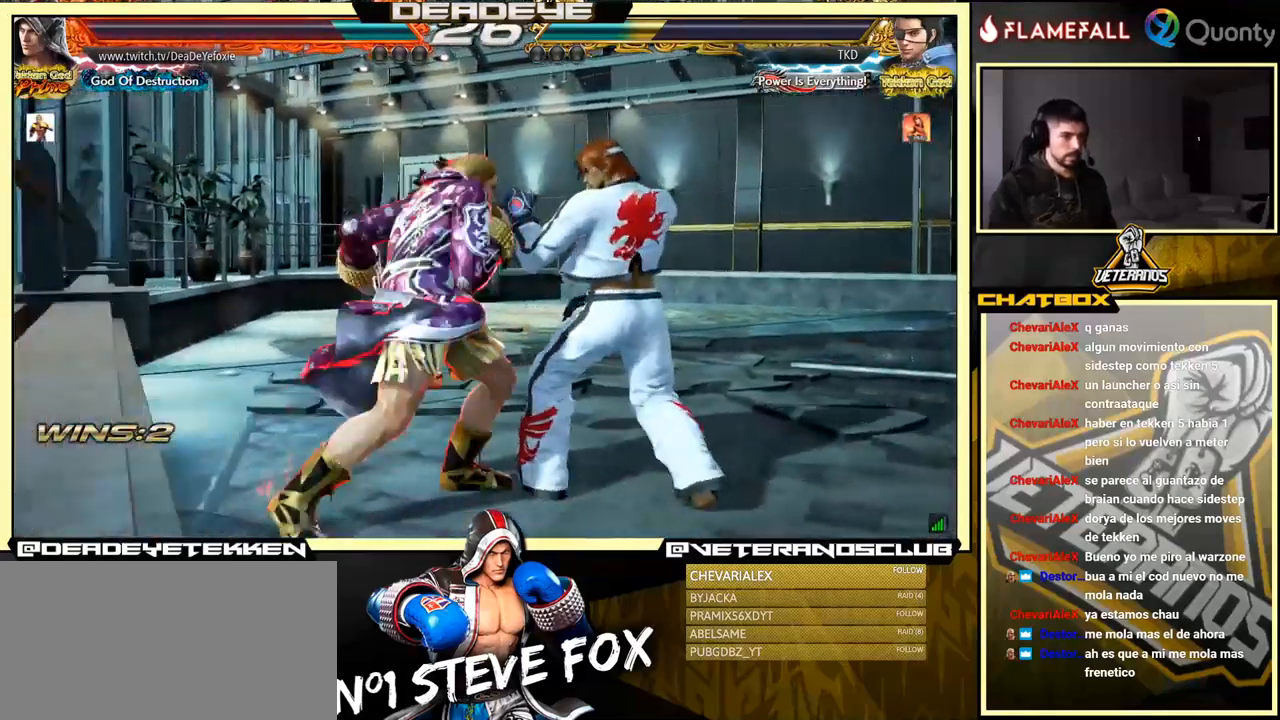
{"buttons": [], "left_stick": "left", "events": [[83, "left_stick", "center"], [183, "R1", "down"], [250, "R1", "up"], [283, "R1", "down"], [333, "R1", "up"], [383, "left_stick", "left"]]}
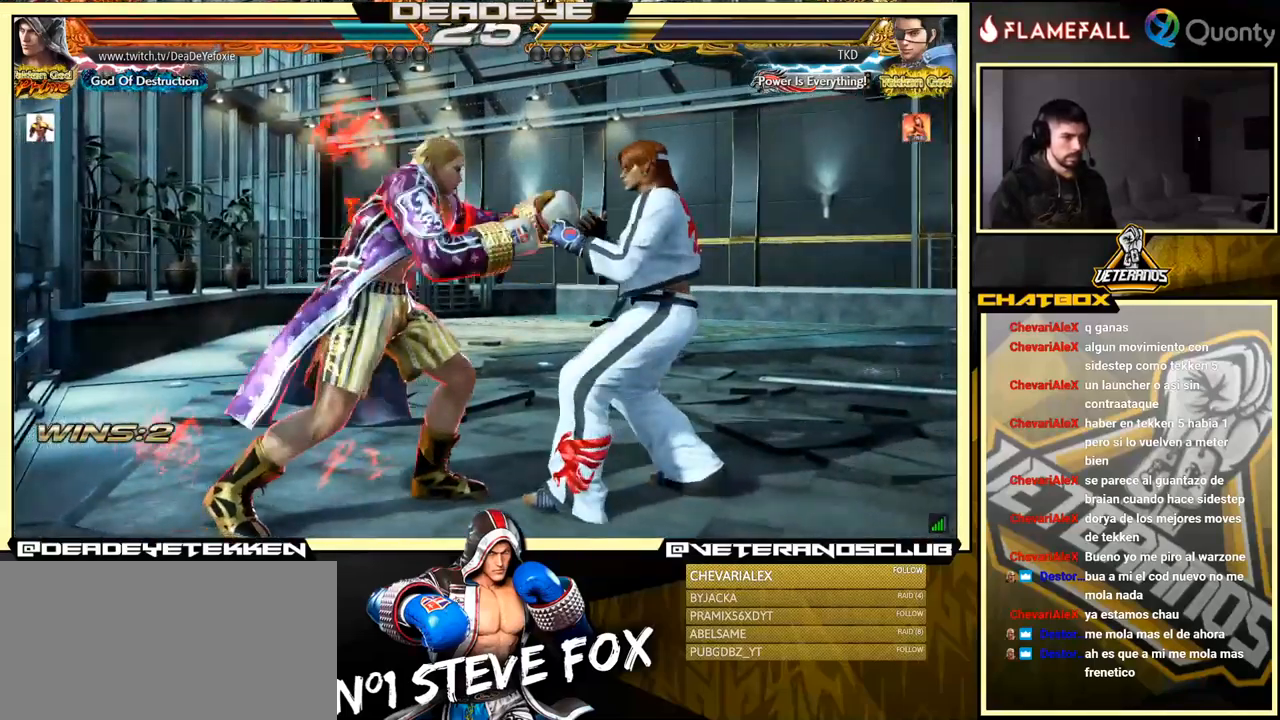
{"buttons": [], "left_stick": "center", "events": [[250, "left_stick", "center"]]}
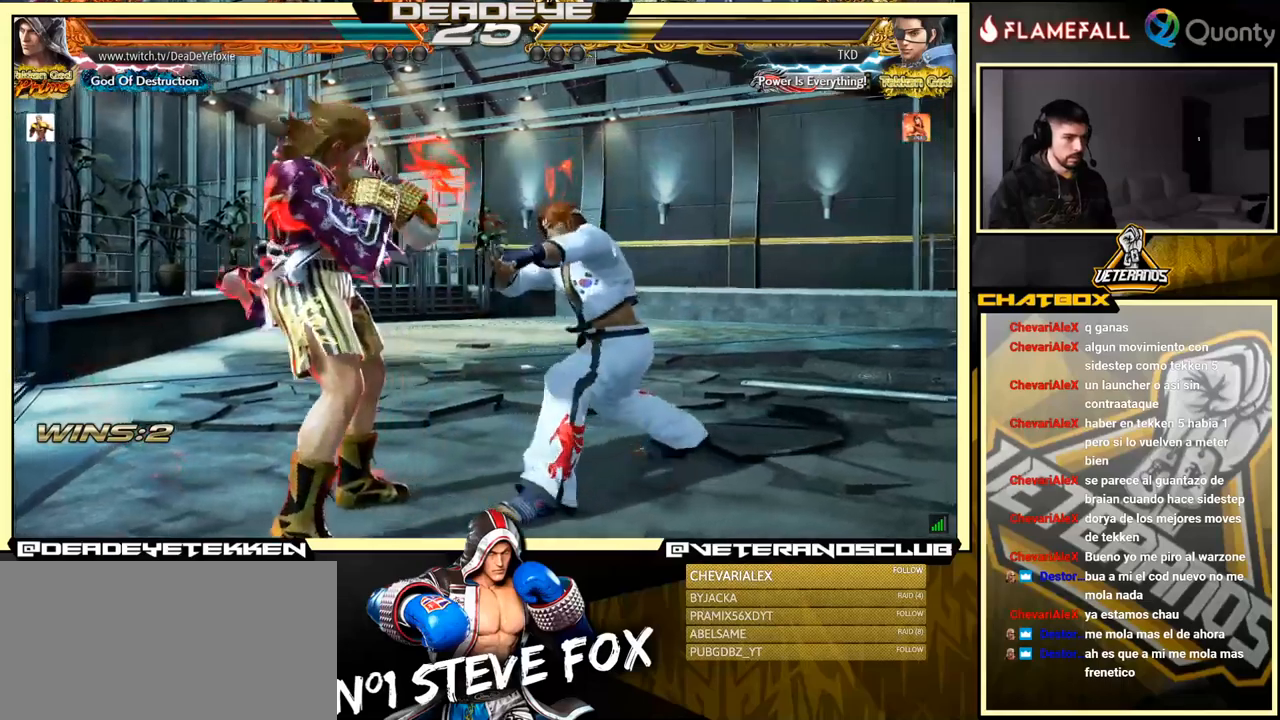
{"buttons": [], "left_stick": "left", "events": [[367, "left_stick", "left"]]}
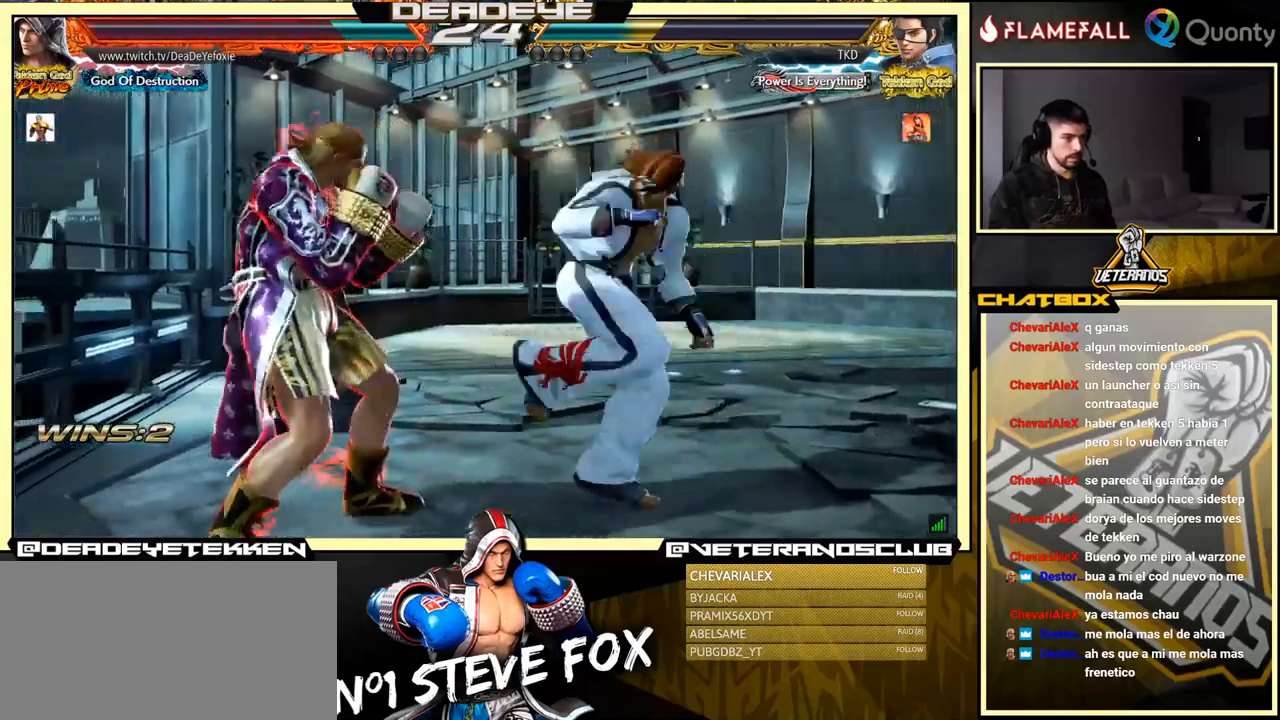
{"buttons": [], "left_stick": "right", "events": [[367, "left_stick", "center"], [417, "left_stick", "right"]]}
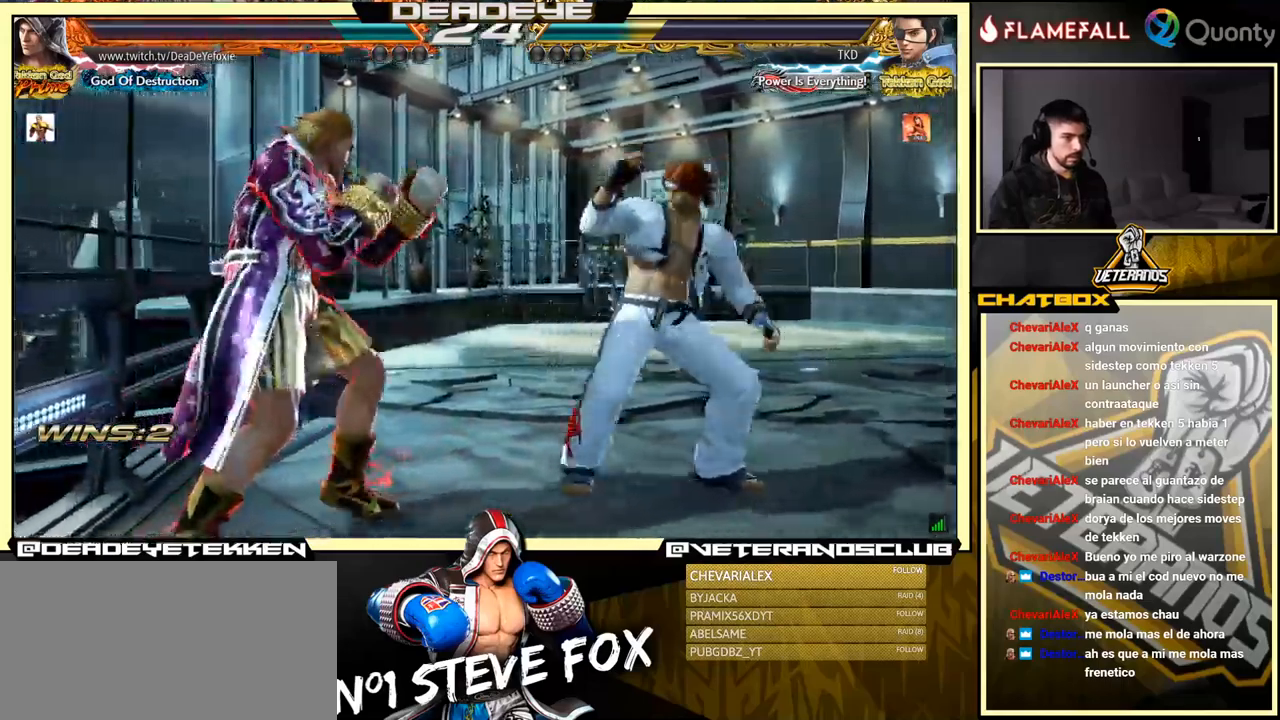
{"buttons": [], "left_stick": "left", "events": [[333, "left_stick", "left"], [350, "SQUARE", "down"], [500, "SQUARE", "up"]]}
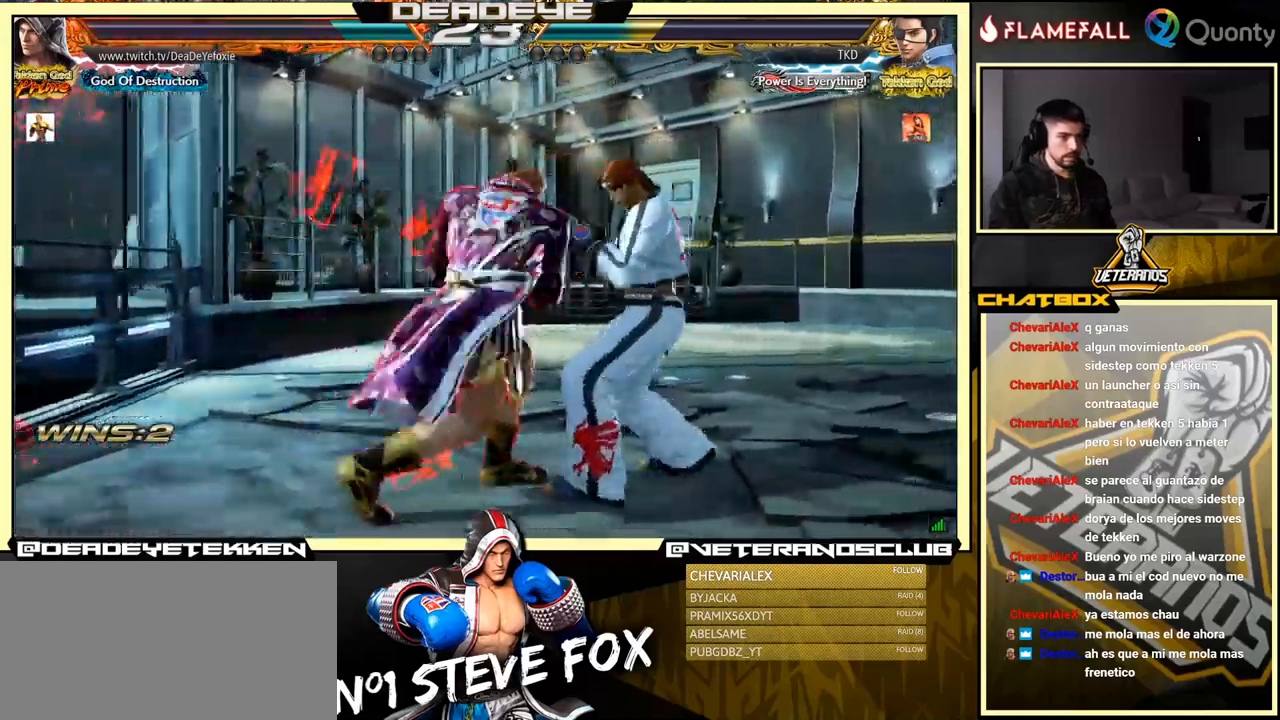
{"buttons": [], "left_stick": "right", "events": [[317, "left_stick", "down-left"], [450, "left_stick", "right"]]}
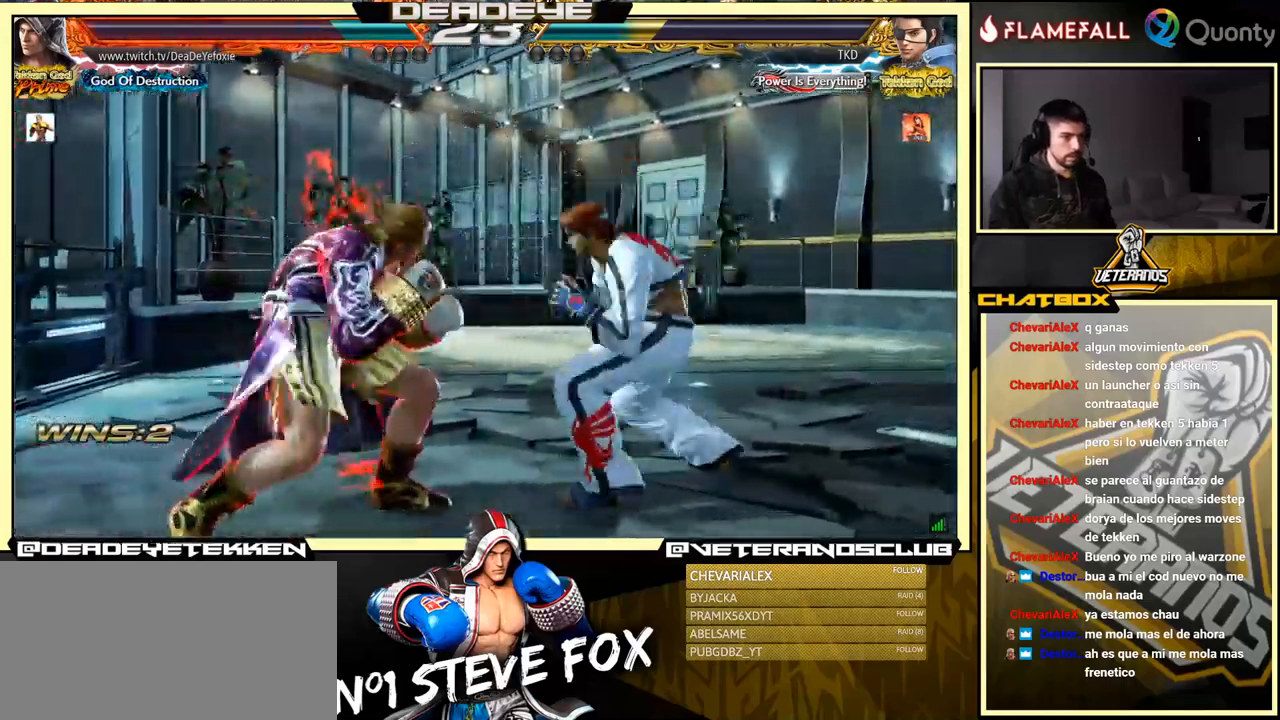
{"buttons": [], "left_stick": "down", "events": [[33, "left_stick", "center"], [83, "left_stick", "right"], [167, "left_stick", "left"], [250, "SQUARE", "down"], [333, "SQUARE", "up"], [400, "left_stick", "down"], [417, "SQUARE", "down"], [417, "TRIANGLE", "down"], [467, "SQUARE", "up"], [467, "TRIANGLE", "up"]]}
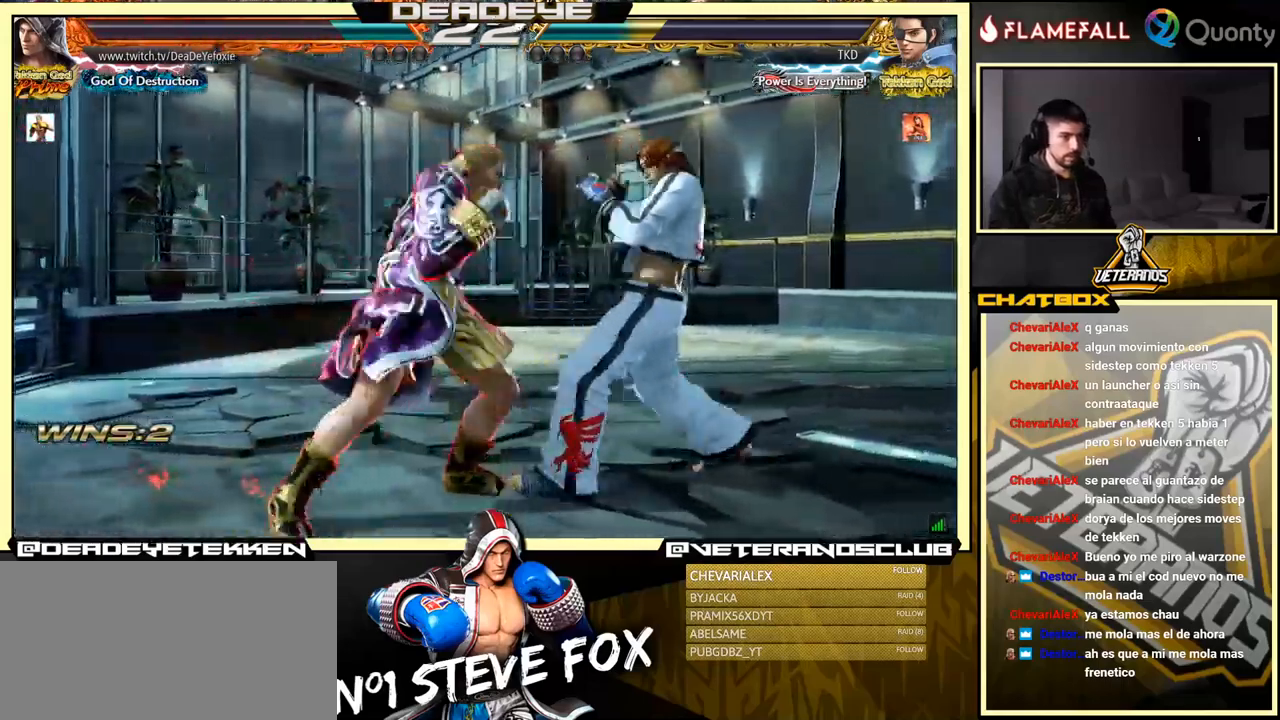
{"buttons": ["SQUARE", "TRIANGLE"], "left_stick": "down", "events": [[17, "TRIANGLE", "down"], [33, "SQUARE", "down"], [67, "SQUARE", "up"], [67, "TRIANGLE", "up"], [117, "SQUARE", "down"], [117, "TRIANGLE", "down"], [167, "SQUARE", "up"], [167, "TRIANGLE", "up"], [233, "SQUARE", "down"], [233, "TRIANGLE", "down"], [300, "SQUARE", "up"], [317, "TRIANGLE", "up"], [350, "SQUARE", "down"], [350, "TRIANGLE", "down"], [417, "SQUARE", "up"], [417, "TRIANGLE", "up"], [467, "SQUARE", "down"], [467, "TRIANGLE", "down"]]}
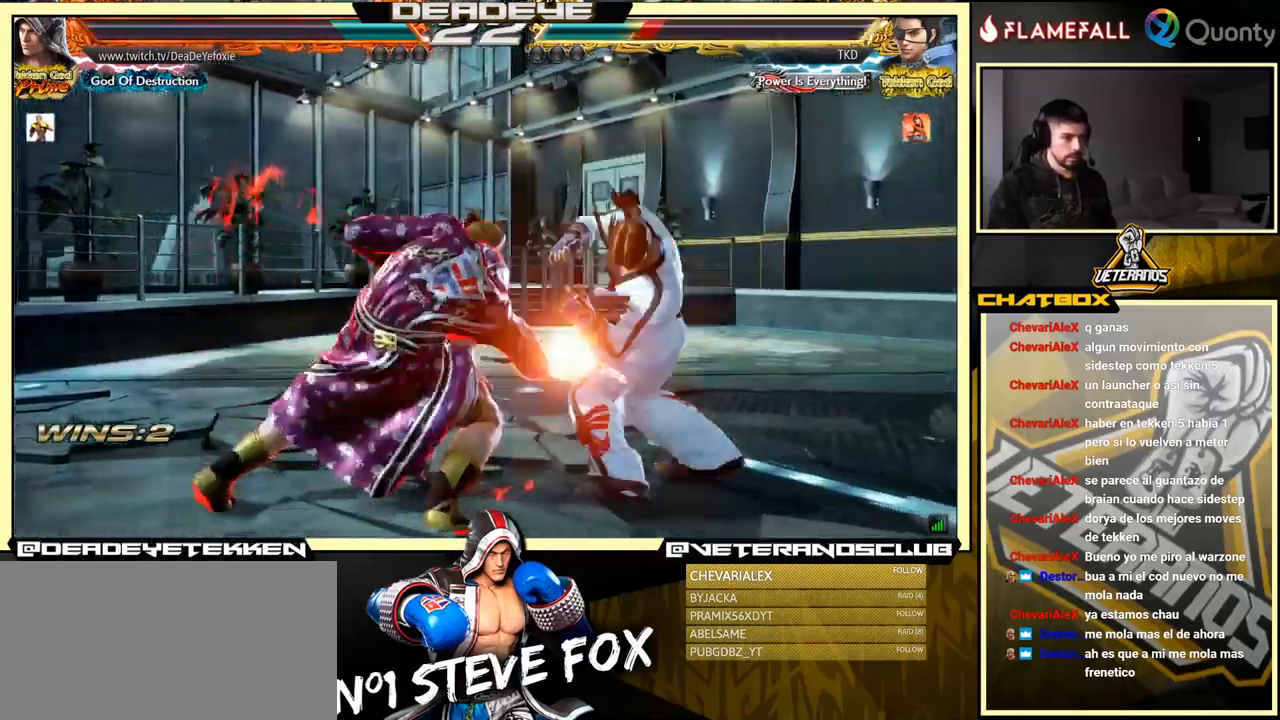
{"buttons": [], "left_stick": "left", "events": [[33, "SQUARE", "up"], [33, "TRIANGLE", "up"], [83, "SQUARE", "down"], [83, "TRIANGLE", "down"], [150, "SQUARE", "up"], [150, "TRIANGLE", "up"], [183, "SQUARE", "down"], [183, "TRIANGLE", "down"], [367, "SQUARE", "up"], [383, "TRIANGLE", "up"], [400, "left_stick", "center"], [450, "left_stick", "left"]]}
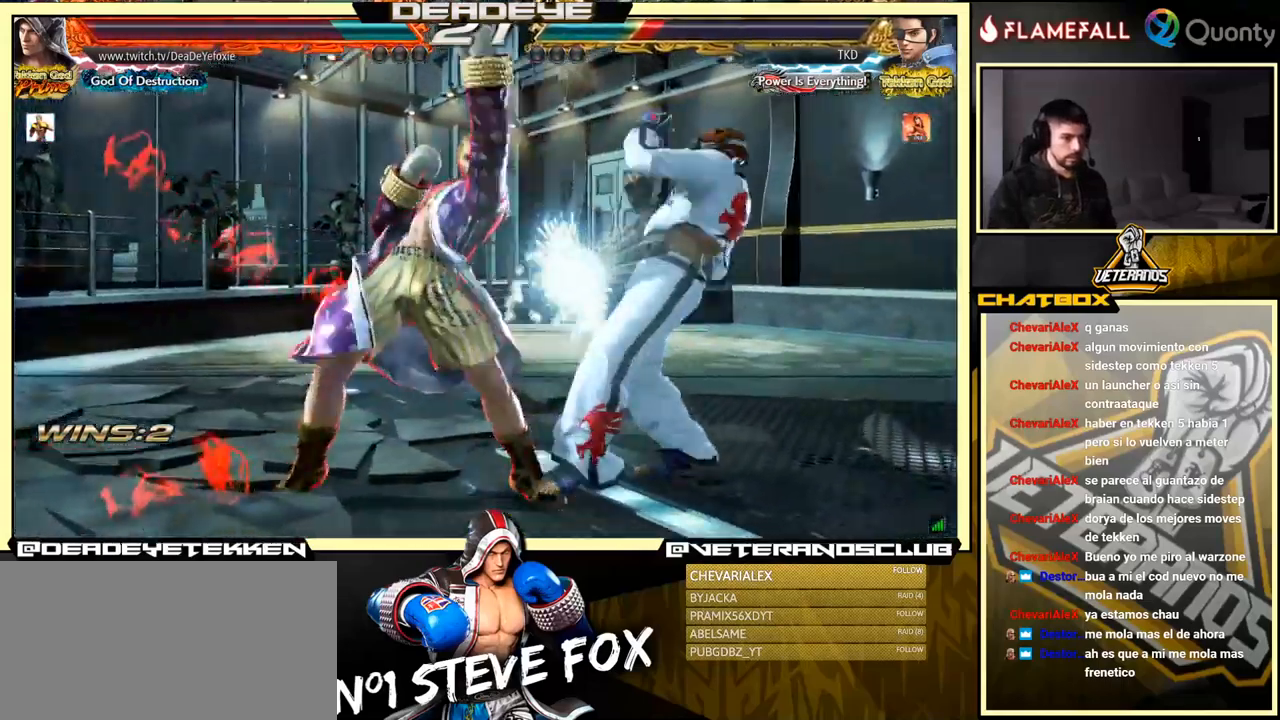
{"buttons": [], "left_stick": "left", "events": [[183, "left_stick", "center"], [267, "left_stick", "left"]]}
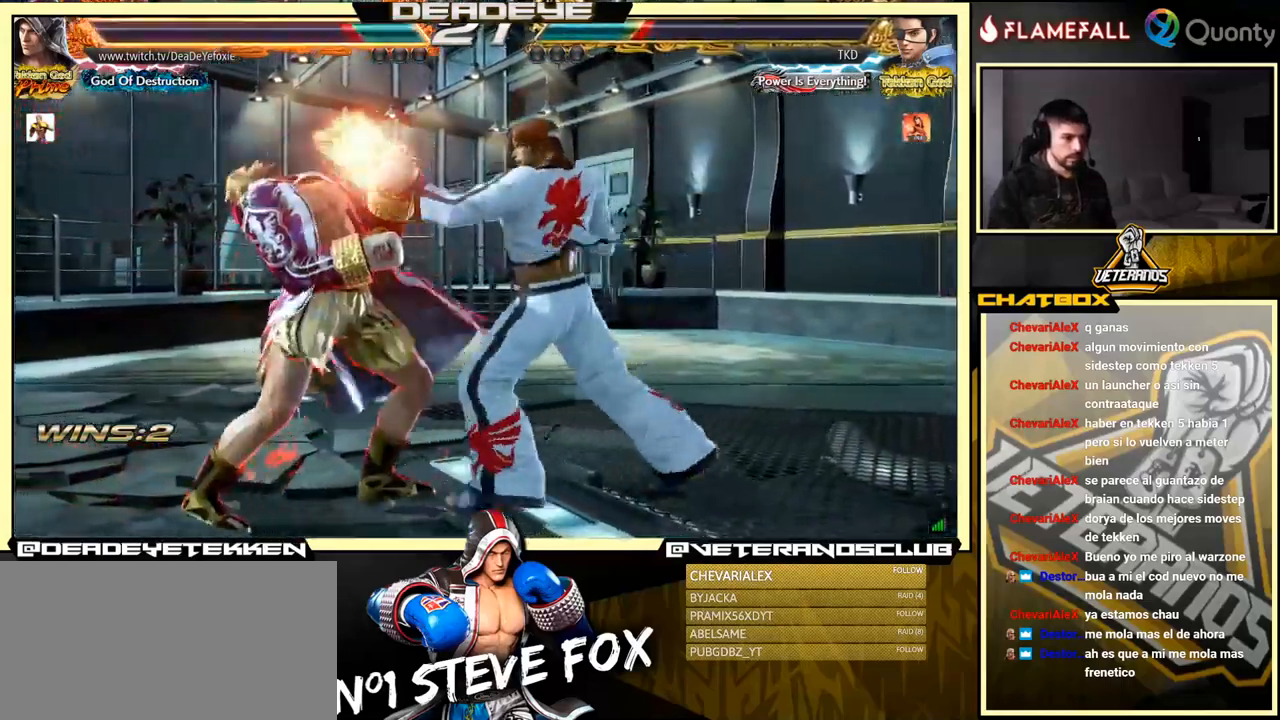
{"buttons": [], "left_stick": "left", "events": [[17, "left_stick", "down-right"], [250, "left_stick", "down-left"], [367, "left_stick", "center"], [417, "left_stick", "left"]]}
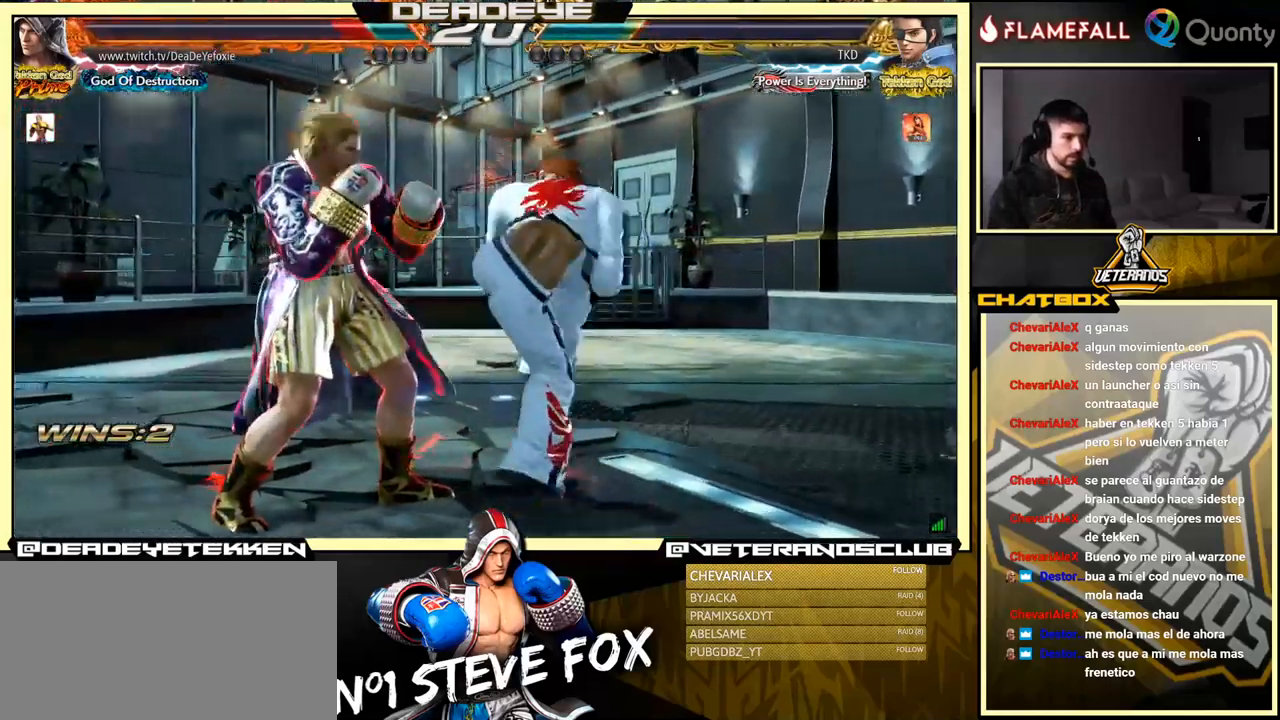
{"buttons": [], "left_stick": "left", "events": [[217, "left_stick", "center"], [333, "left_stick", "left"], [416, "left_stick", "center"], [466, "left_stick", "left"]]}
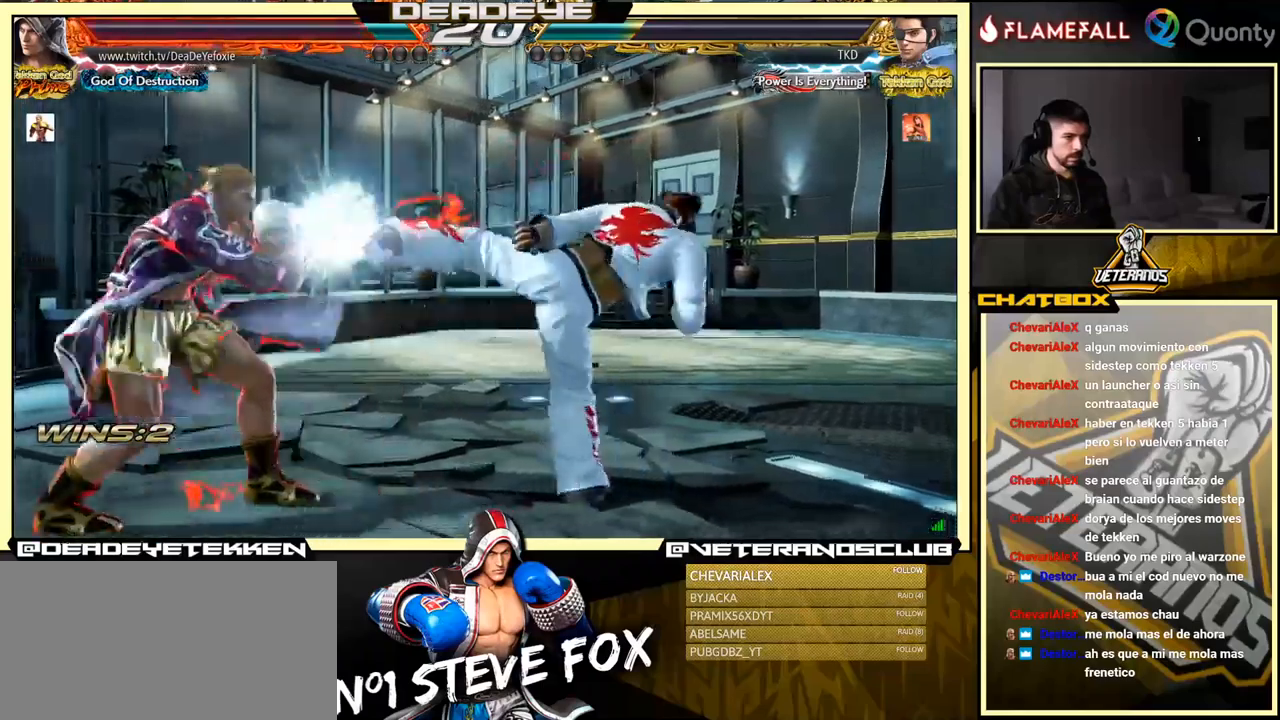
{"buttons": [], "left_stick": "center", "events": [[17, "R1", "down"], [50, "left_stick", "center"], [84, "R1", "up"], [167, "R1", "down"], [217, "R1", "up"], [284, "R1", "down"], [300, "R1", "up"]]}